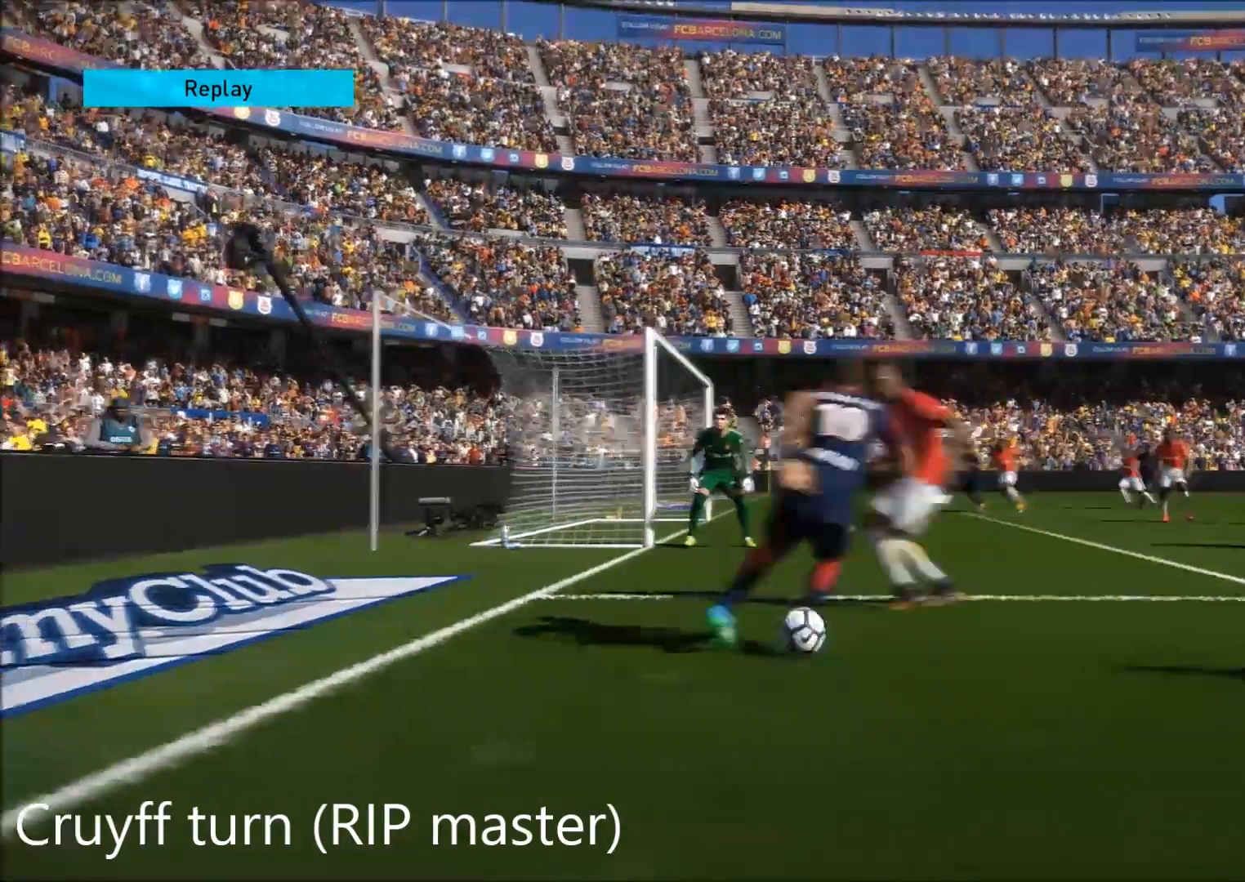
Gameplay with a controller (PlayStation layout); each line is a JSON object with the inputs held at the frame after it. "events" lists button and stick changes between this image and that frame as [ms after this image, input, new state], when the widget could be followed in between.
{"buttons": [], "left_stick": "center", "right_stick": "right", "events": []}
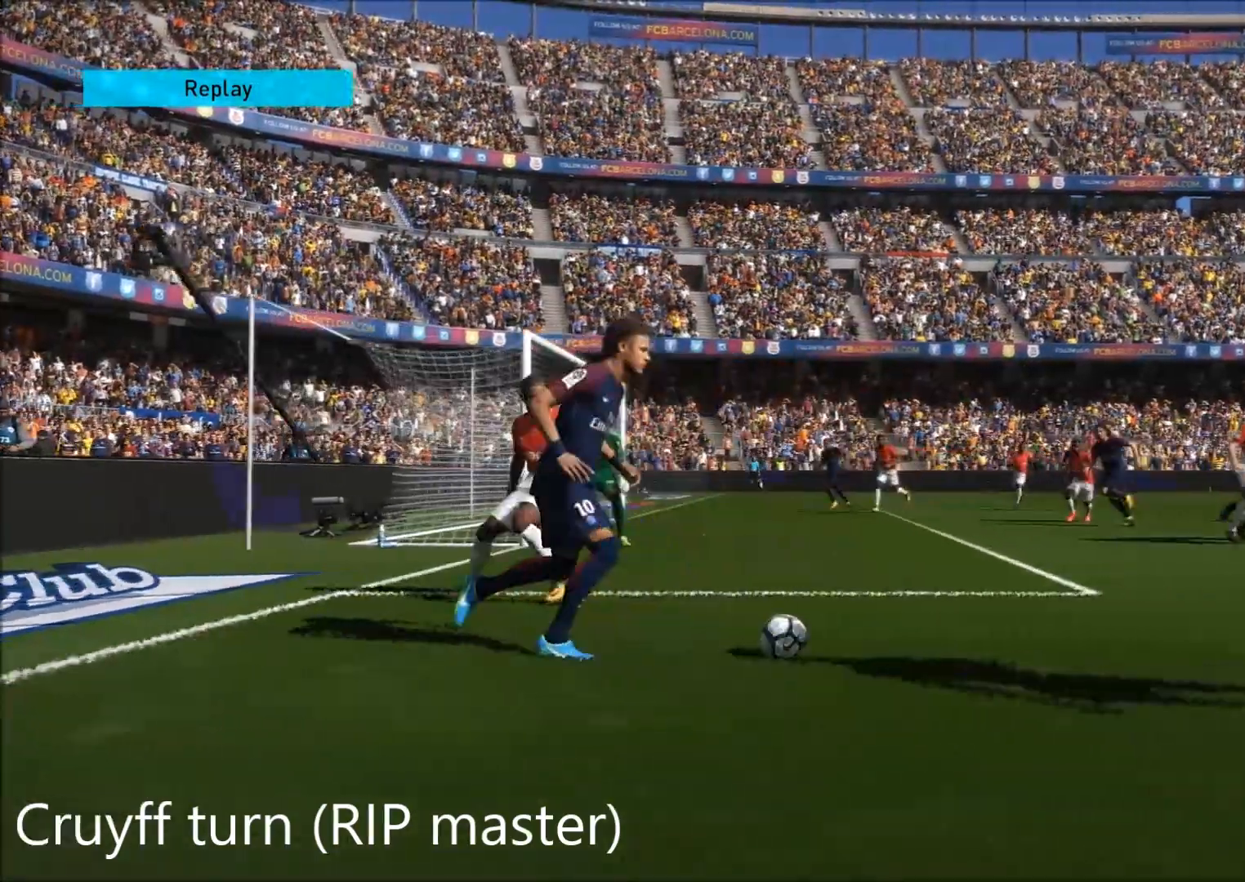
{"buttons": [], "left_stick": "center", "right_stick": "right", "events": []}
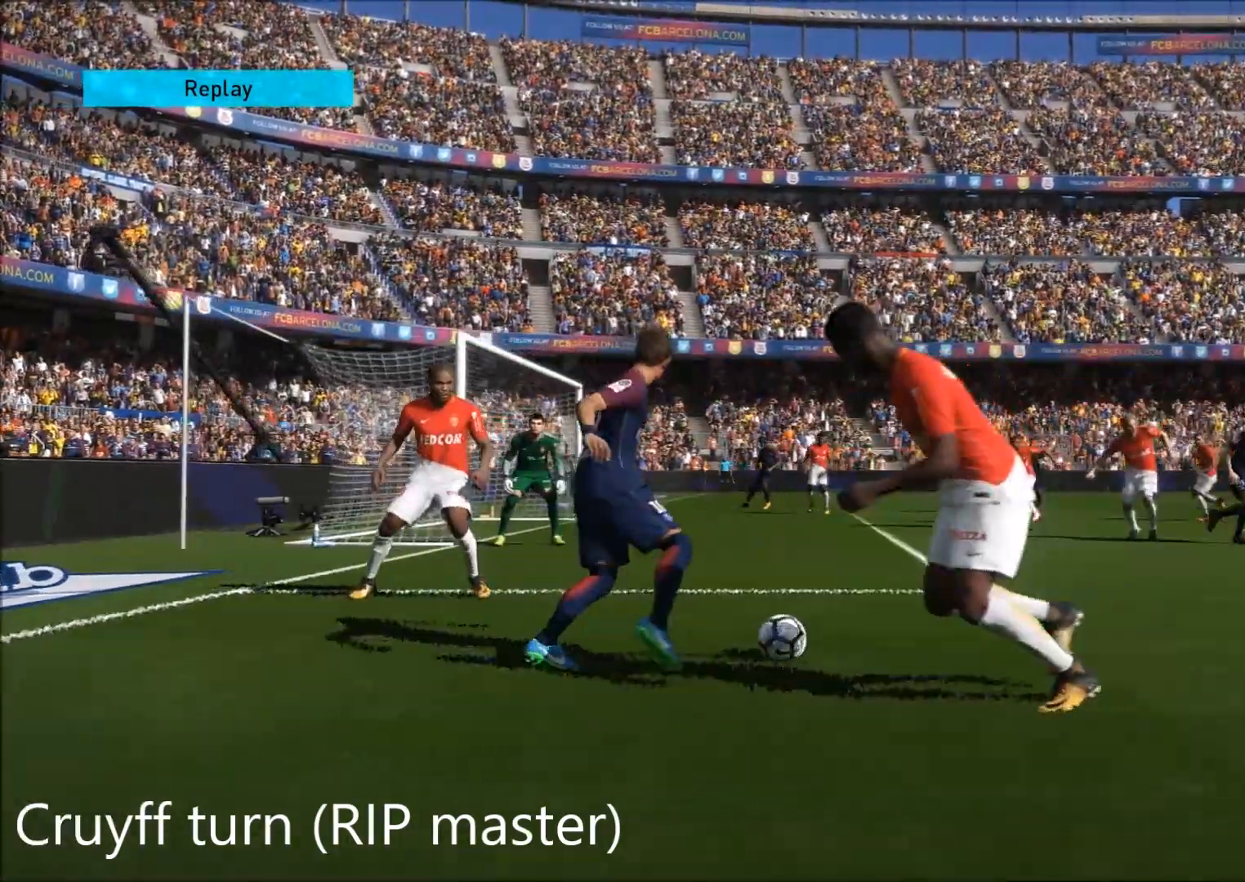
{"buttons": ["R3"], "left_stick": "up-left", "right_stick": "center", "events": [[50, "right_stick", "center"], [417, "left_stick", "up"], [467, "R3", "down"], [467, "left_stick", "up-left"]]}
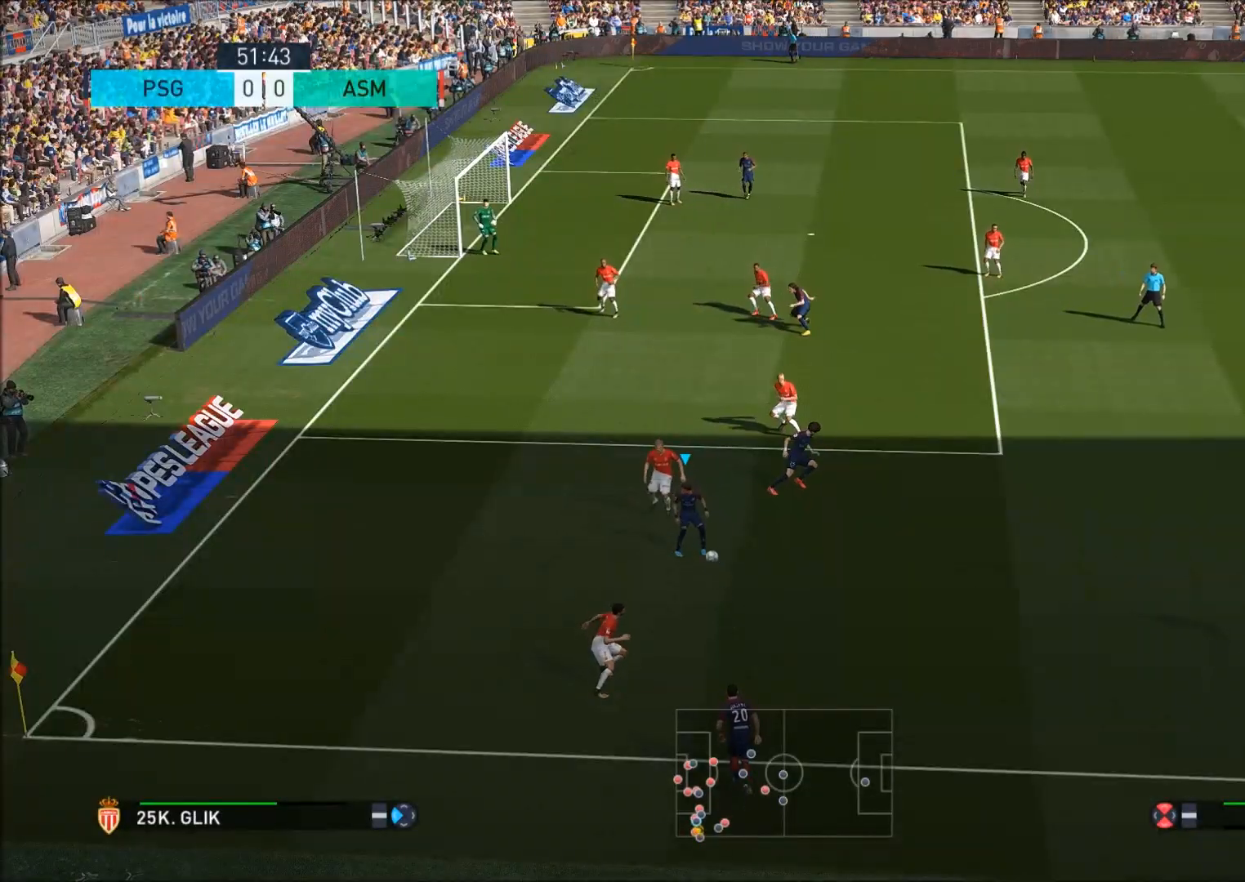
{"buttons": [], "left_stick": "up-left", "right_stick": "center", "events": [[417, "R3", "up"]]}
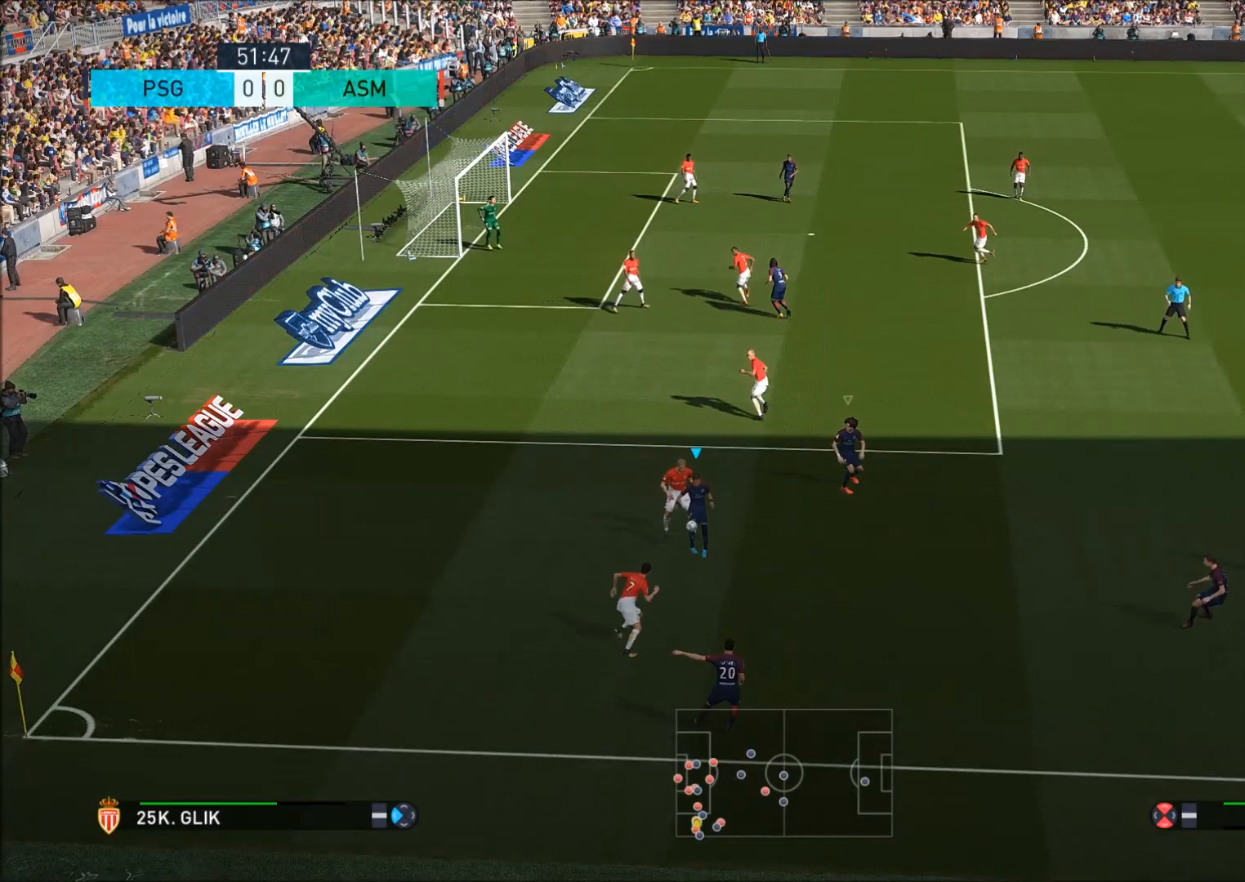
{"buttons": ["R2"], "left_stick": "up", "right_stick": "center", "events": [[367, "left_stick", "up"], [433, "R2", "down"]]}
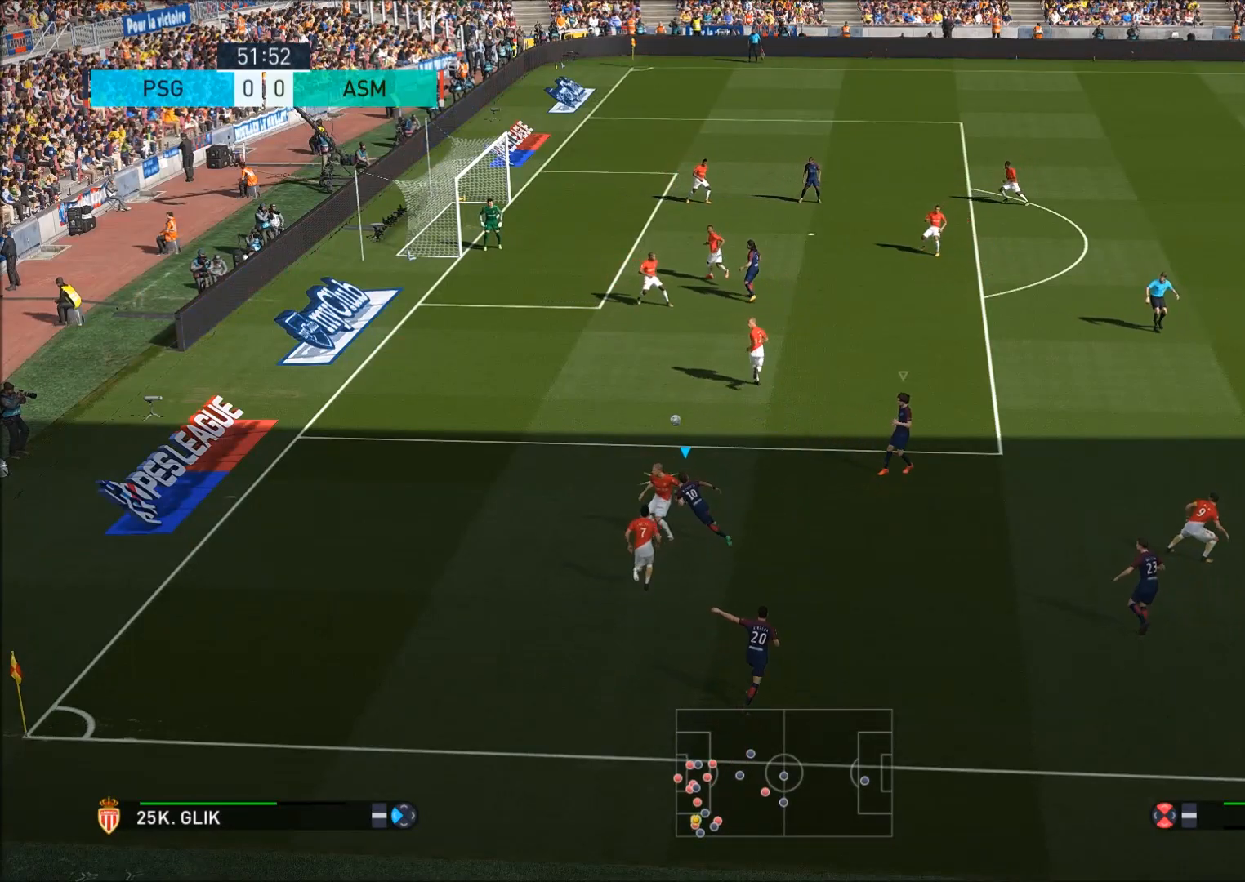
{"buttons": ["R2"], "left_stick": "up-left", "right_stick": "center", "events": [[83, "left_stick", "up-left"]]}
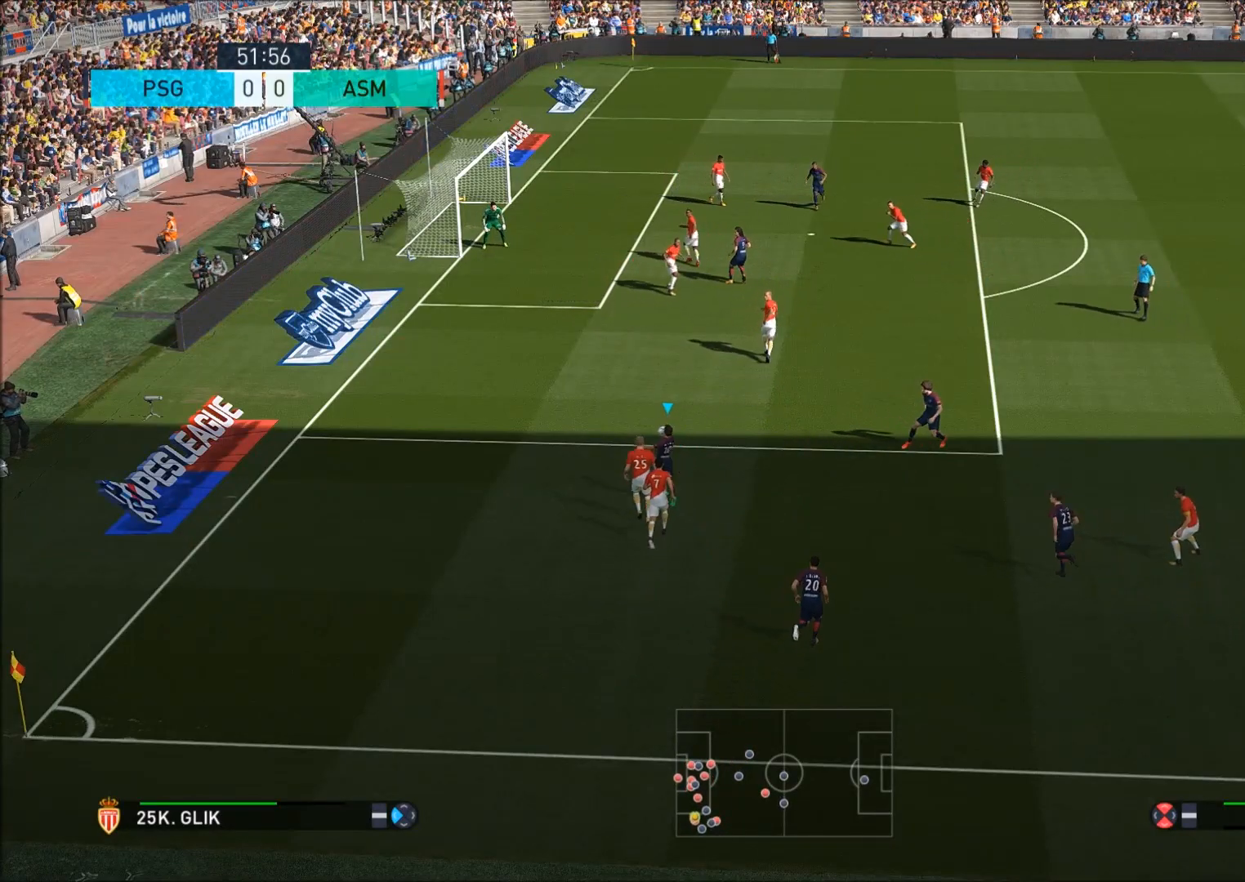
{"buttons": ["R2"], "left_stick": "up-left", "right_stick": "center", "events": []}
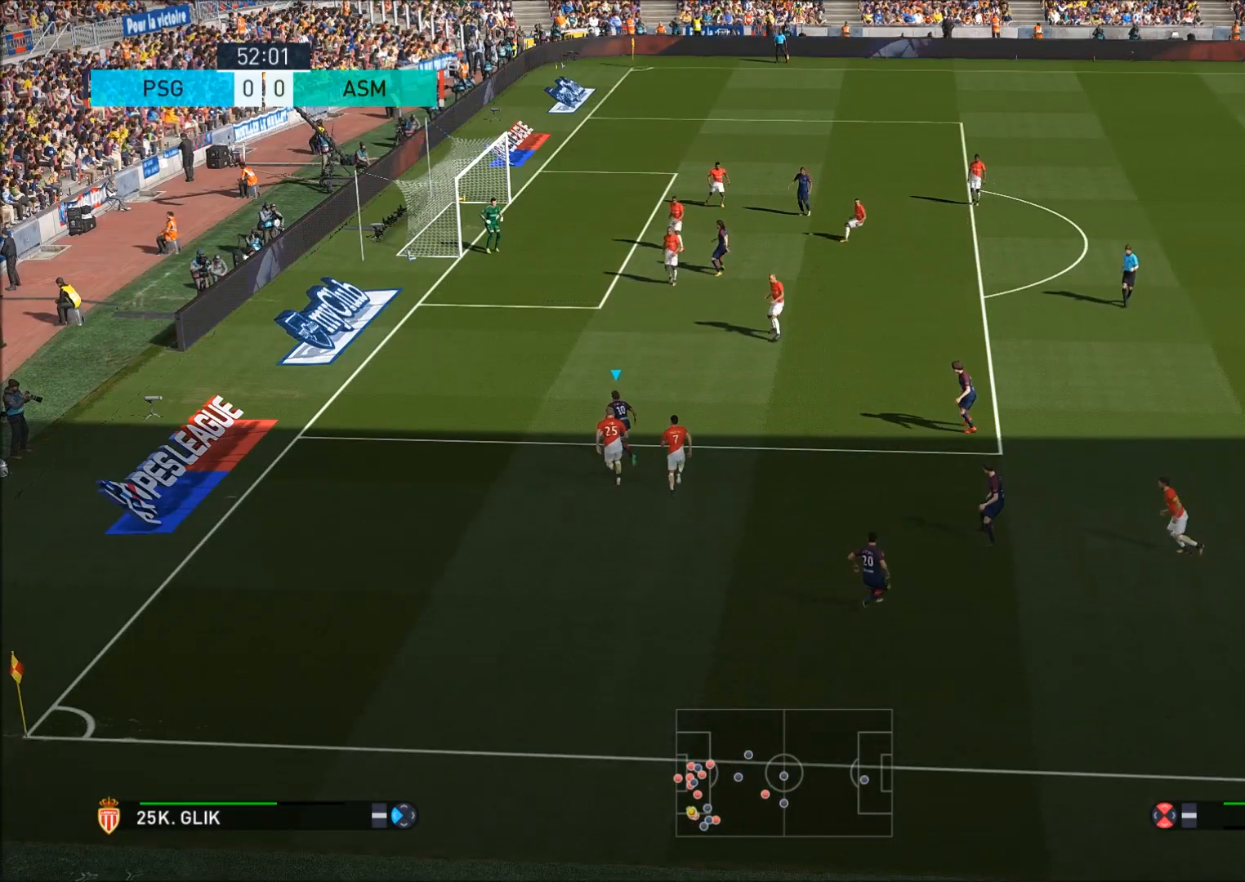
{"buttons": [], "left_stick": "center", "right_stick": "center", "events": [[450, "R2", "up"], [450, "left_stick", "center"]]}
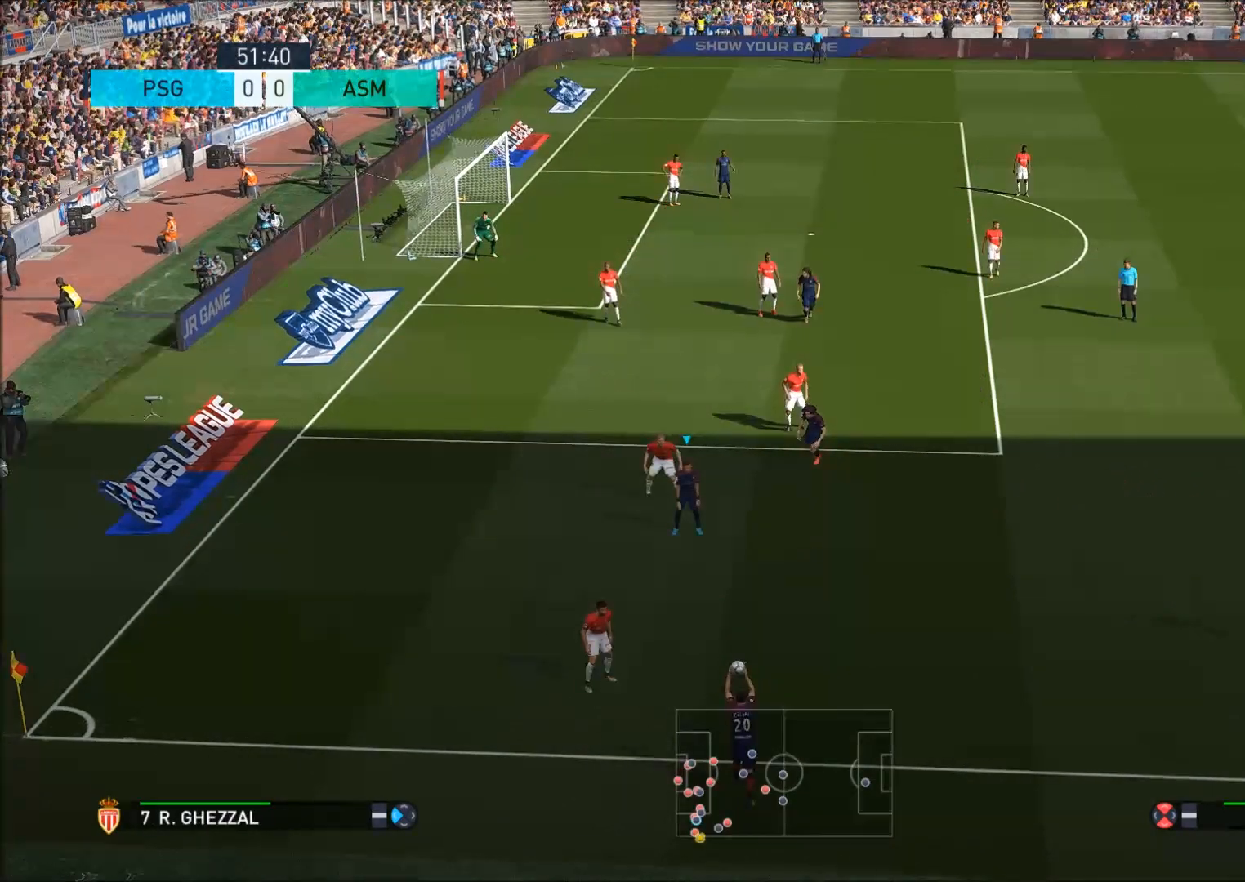
{"buttons": [], "left_stick": "center", "right_stick": "center", "events": []}
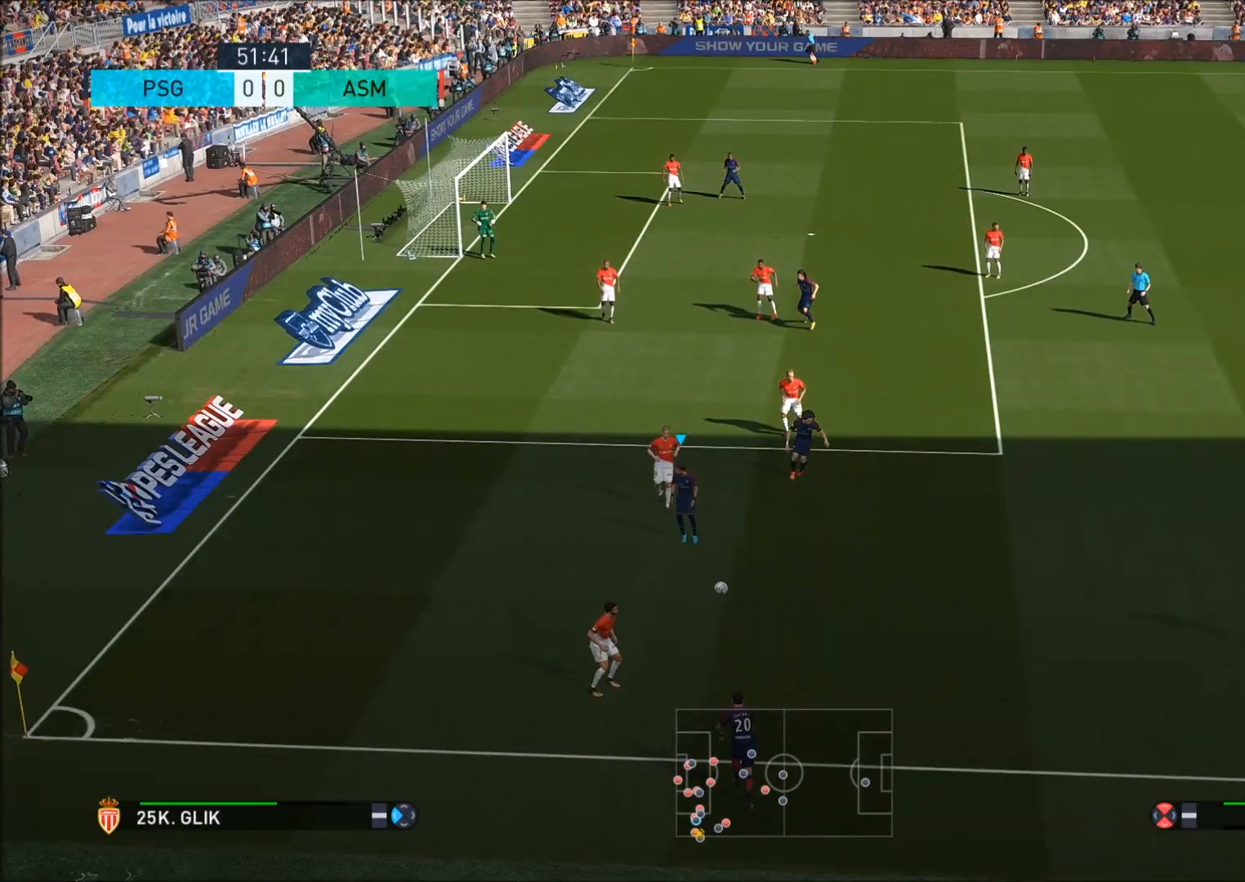
{"buttons": ["R3"], "left_stick": "up-left", "right_stick": "center", "events": [[167, "left_stick", "up"], [267, "R3", "down"], [267, "left_stick", "up-left"]]}
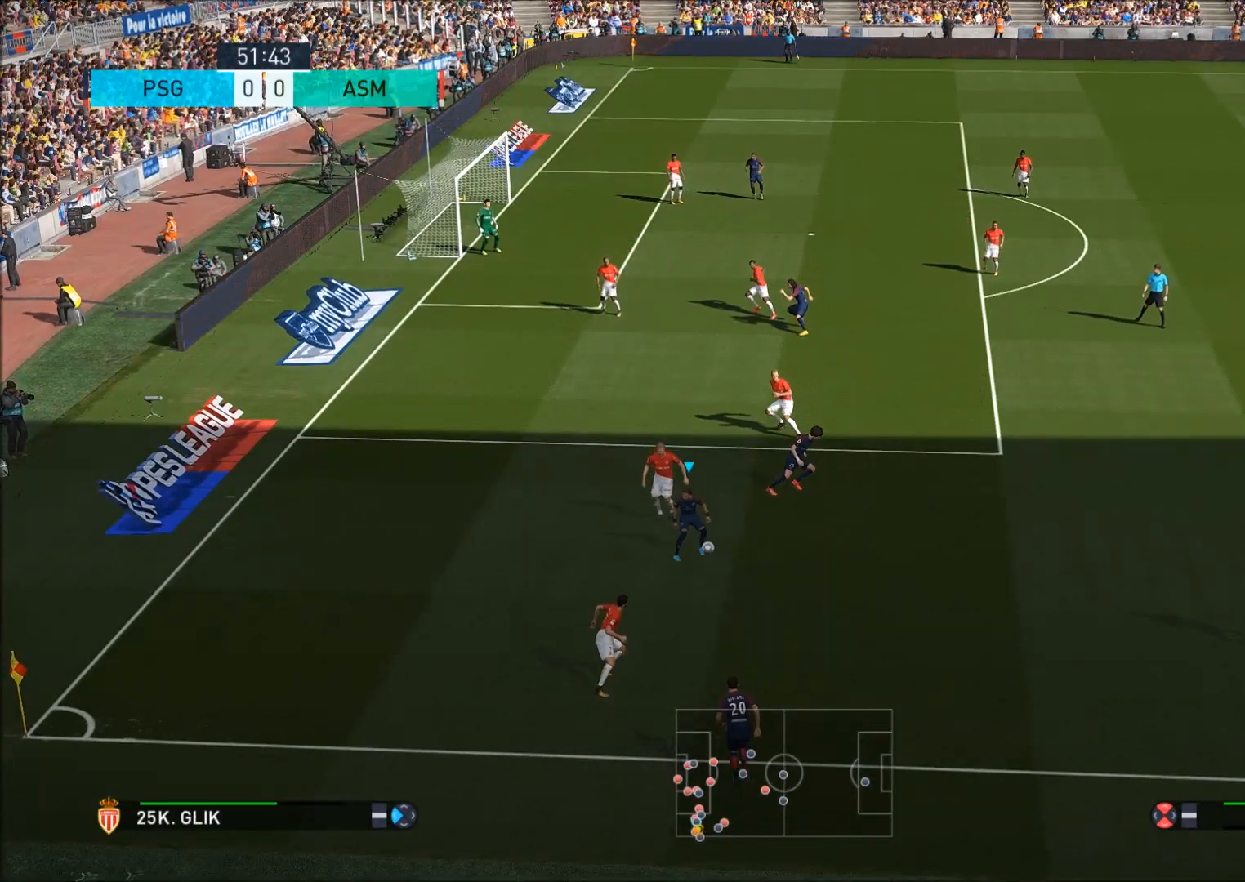
{"buttons": ["R3"], "left_stick": "up-left", "right_stick": "center", "events": []}
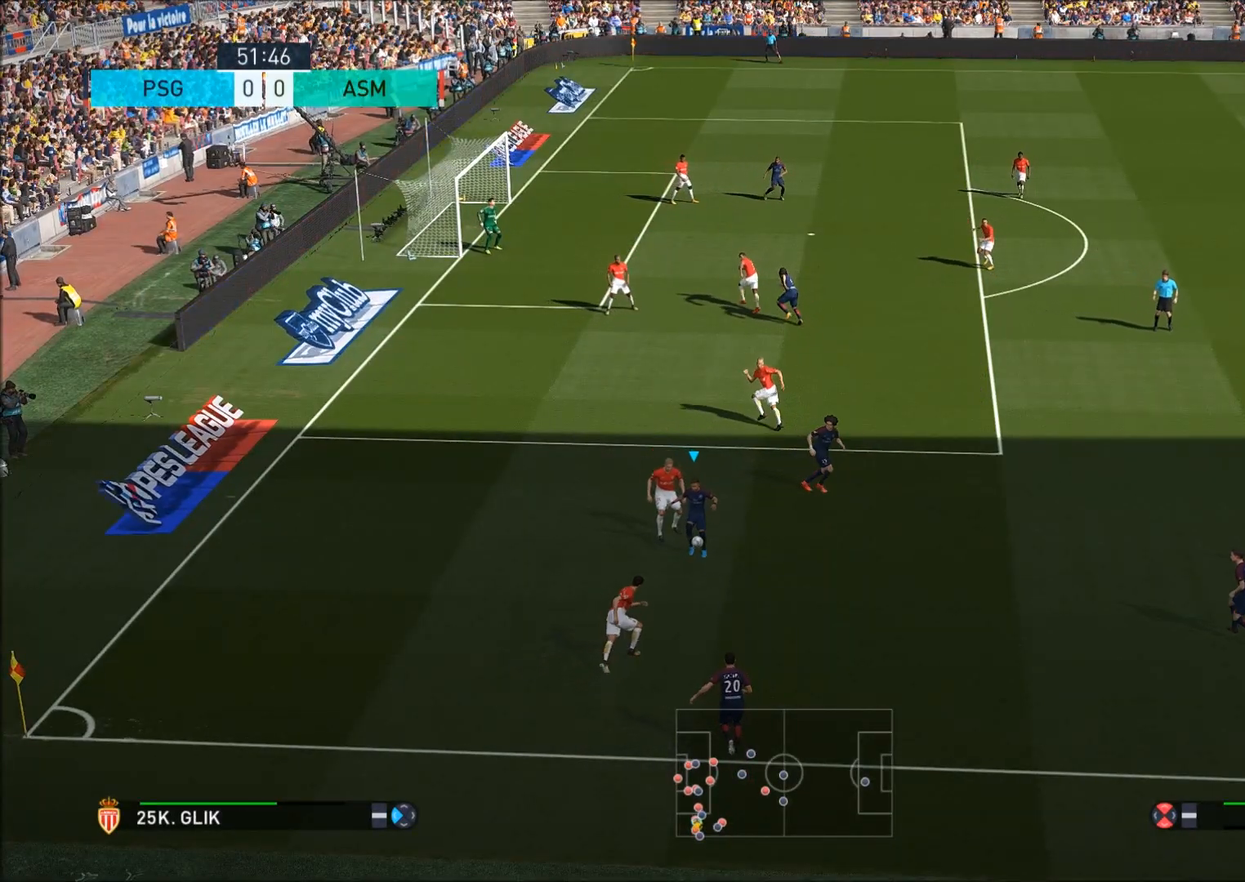
{"buttons": [], "left_stick": "up-left", "right_stick": "center", "events": [[167, "R3", "up"]]}
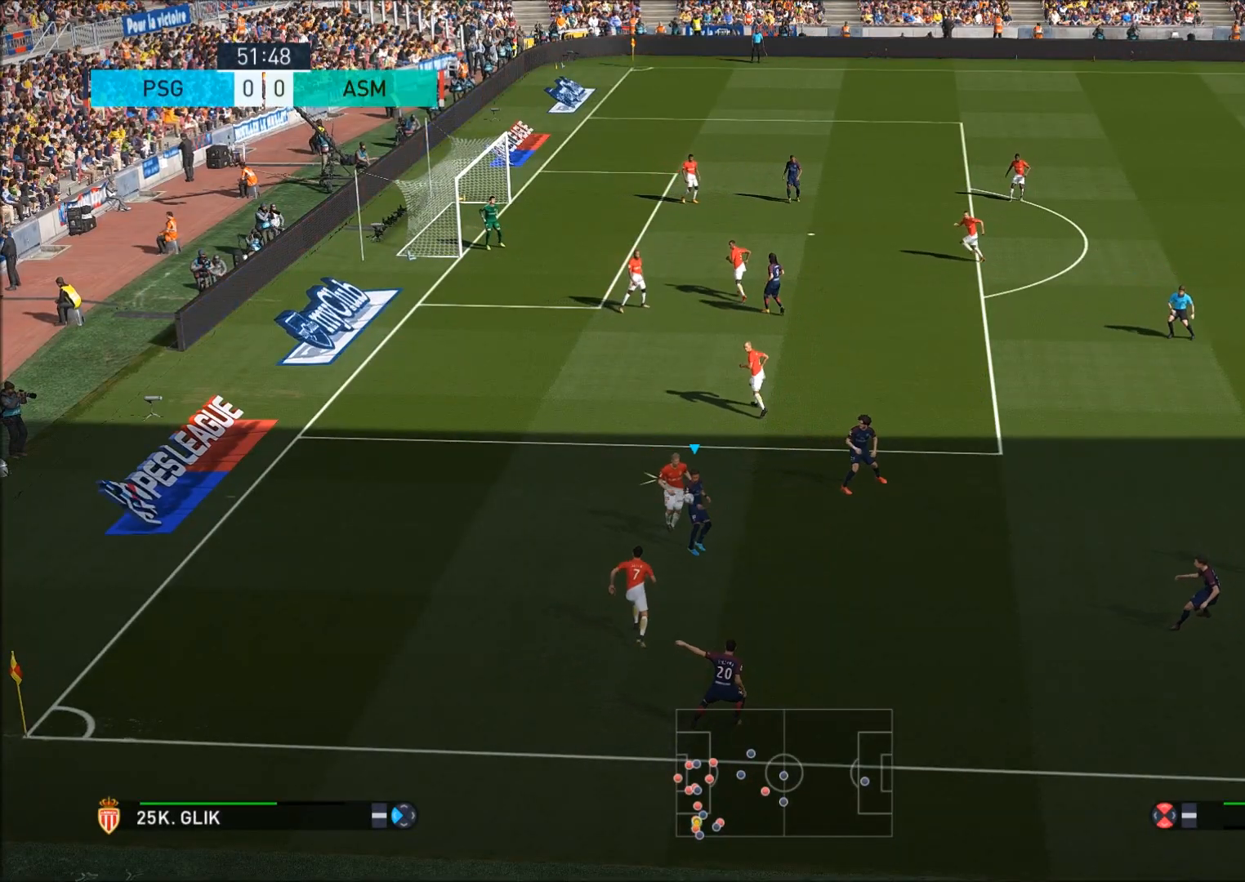
{"buttons": [], "left_stick": "up-left", "right_stick": "center", "events": []}
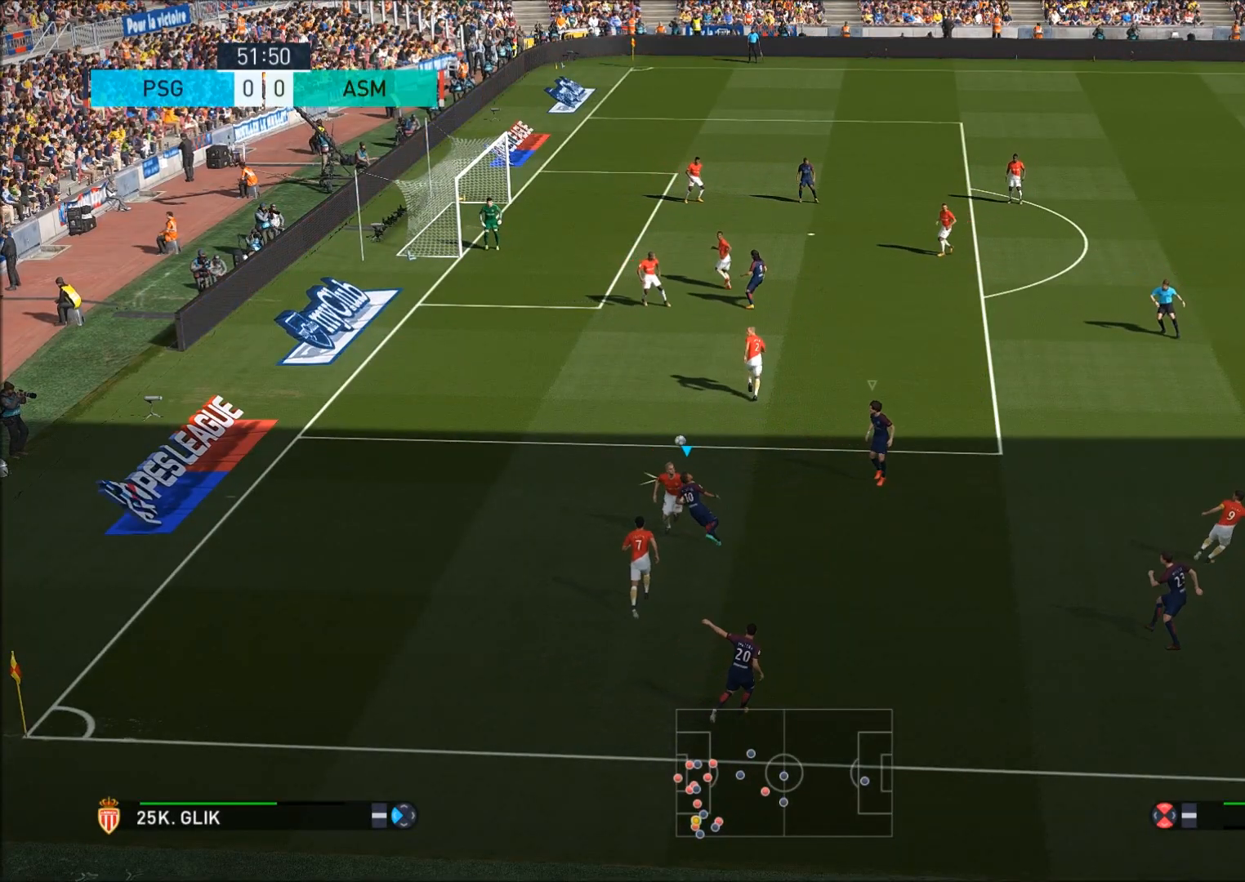
{"buttons": ["R2"], "left_stick": "up", "right_stick": "center", "events": [[67, "left_stick", "up"], [200, "R2", "down"]]}
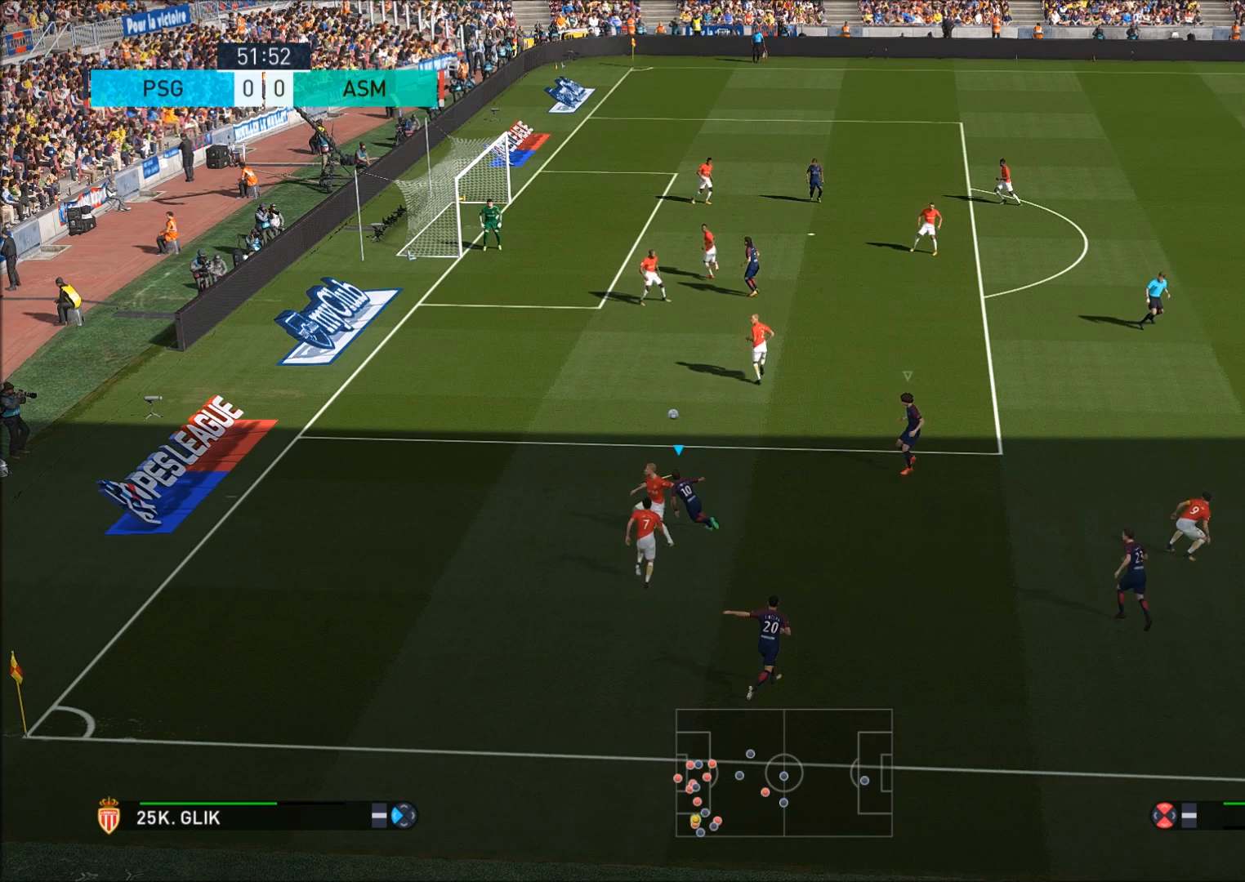
{"buttons": ["R2"], "left_stick": "up-left", "right_stick": "center", "events": [[33, "left_stick", "up-left"]]}
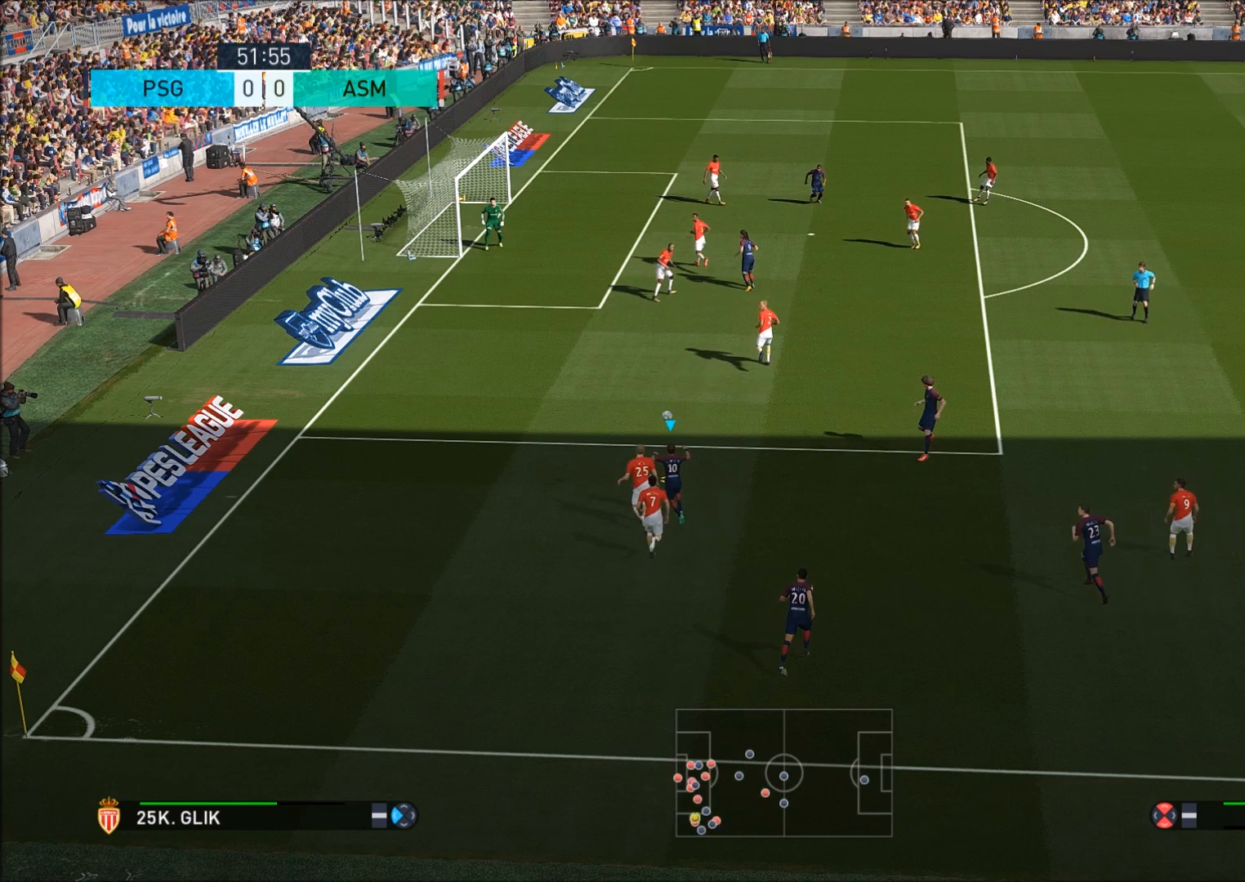
{"buttons": ["R2"], "left_stick": "up-left", "right_stick": "center", "events": []}
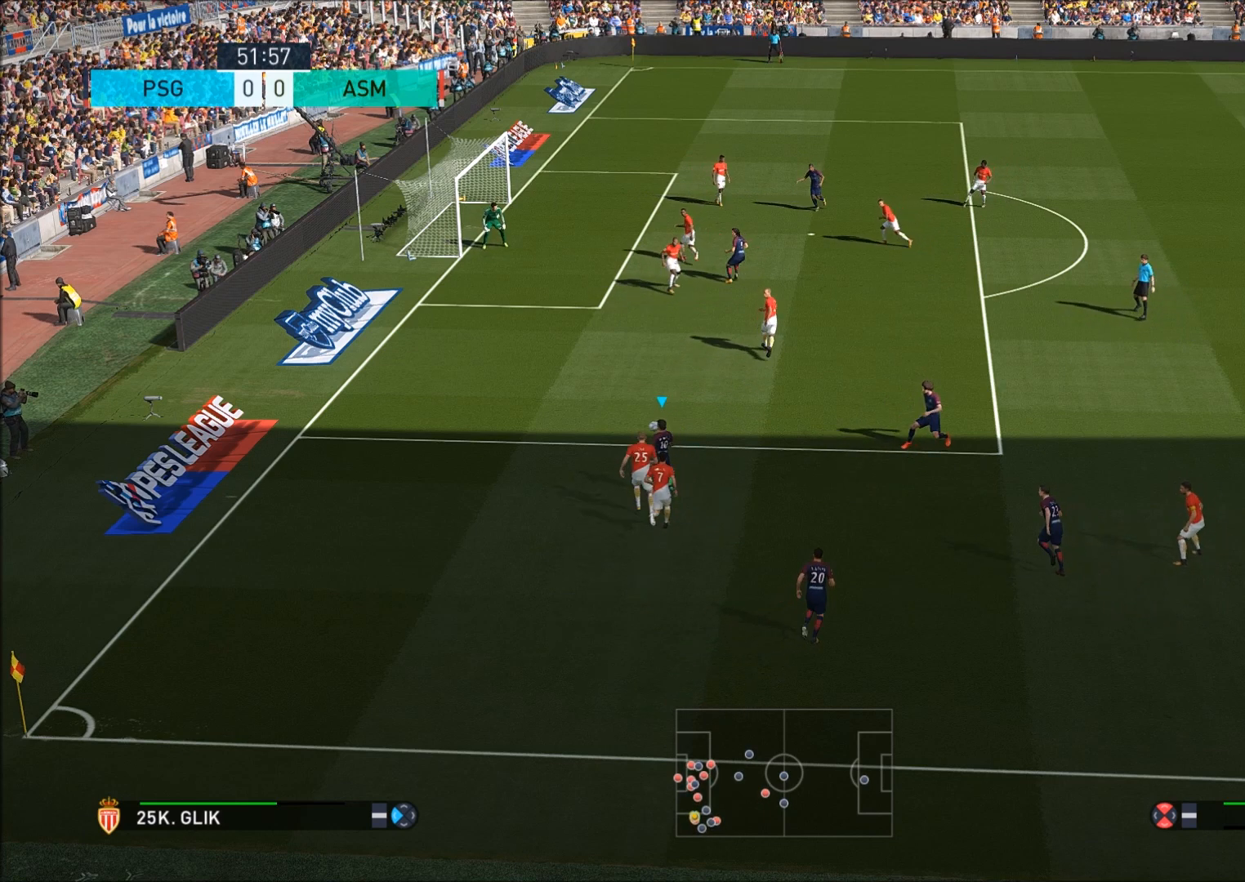
{"buttons": ["R2"], "left_stick": "up-left", "right_stick": "center", "events": []}
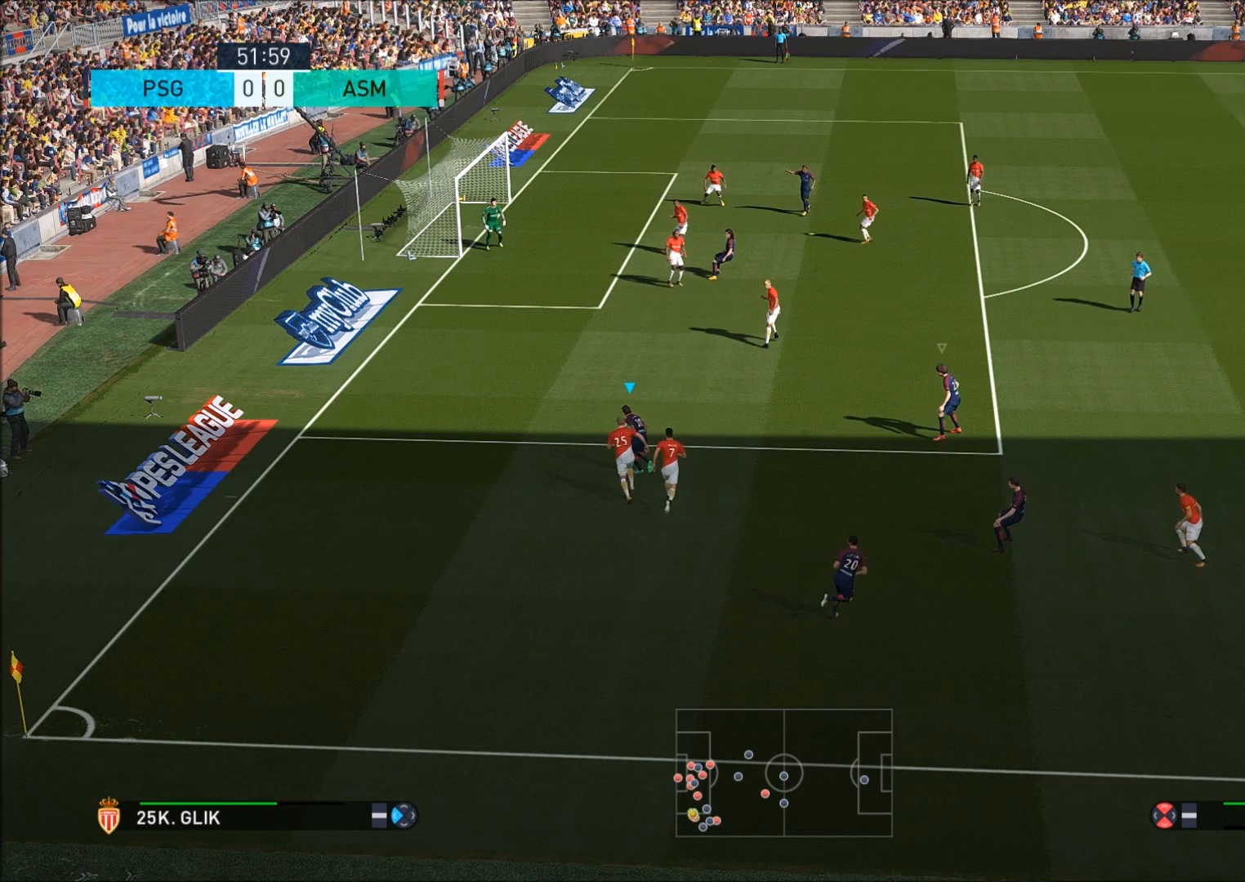
{"buttons": ["R2"], "left_stick": "up-left", "right_stick": "center", "events": []}
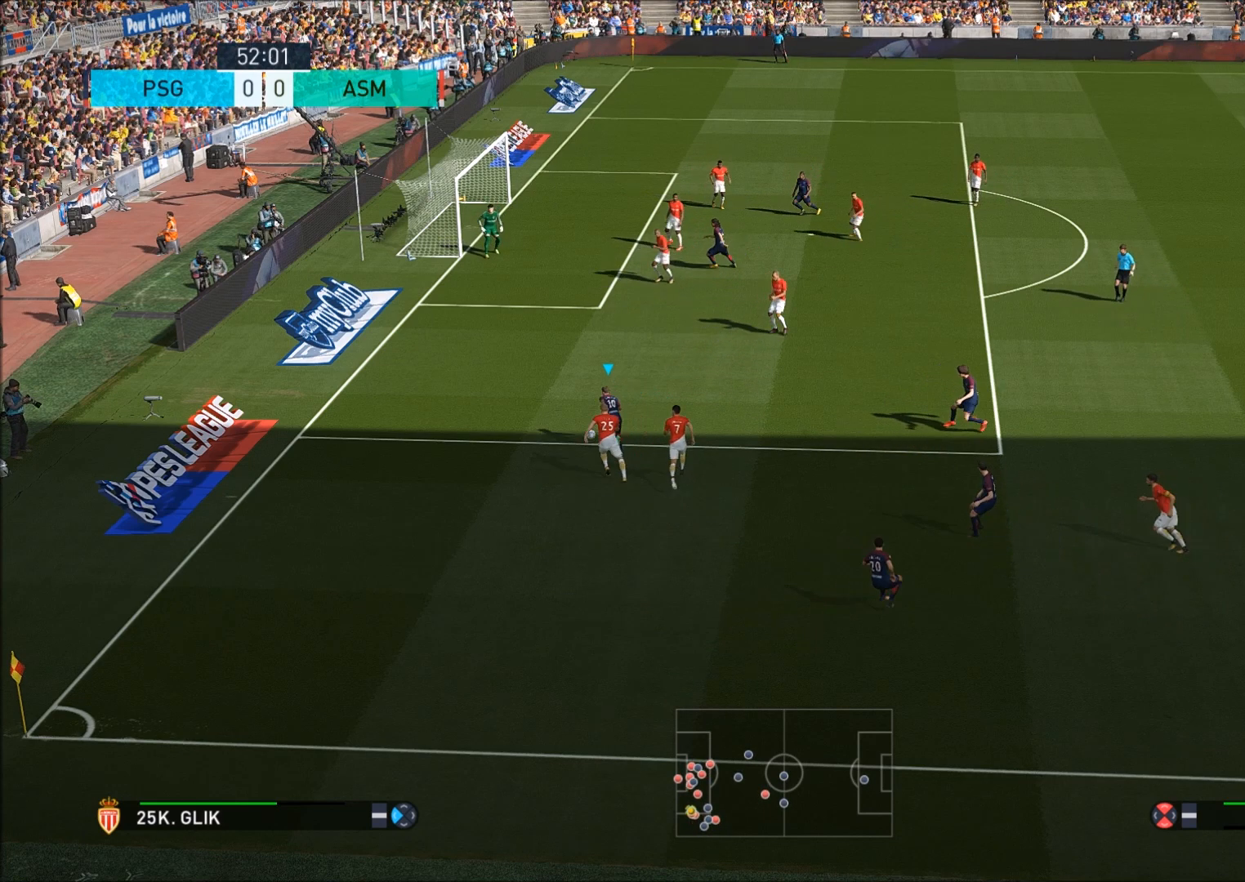
{"buttons": ["R2"], "left_stick": "up-left", "right_stick": "center", "events": []}
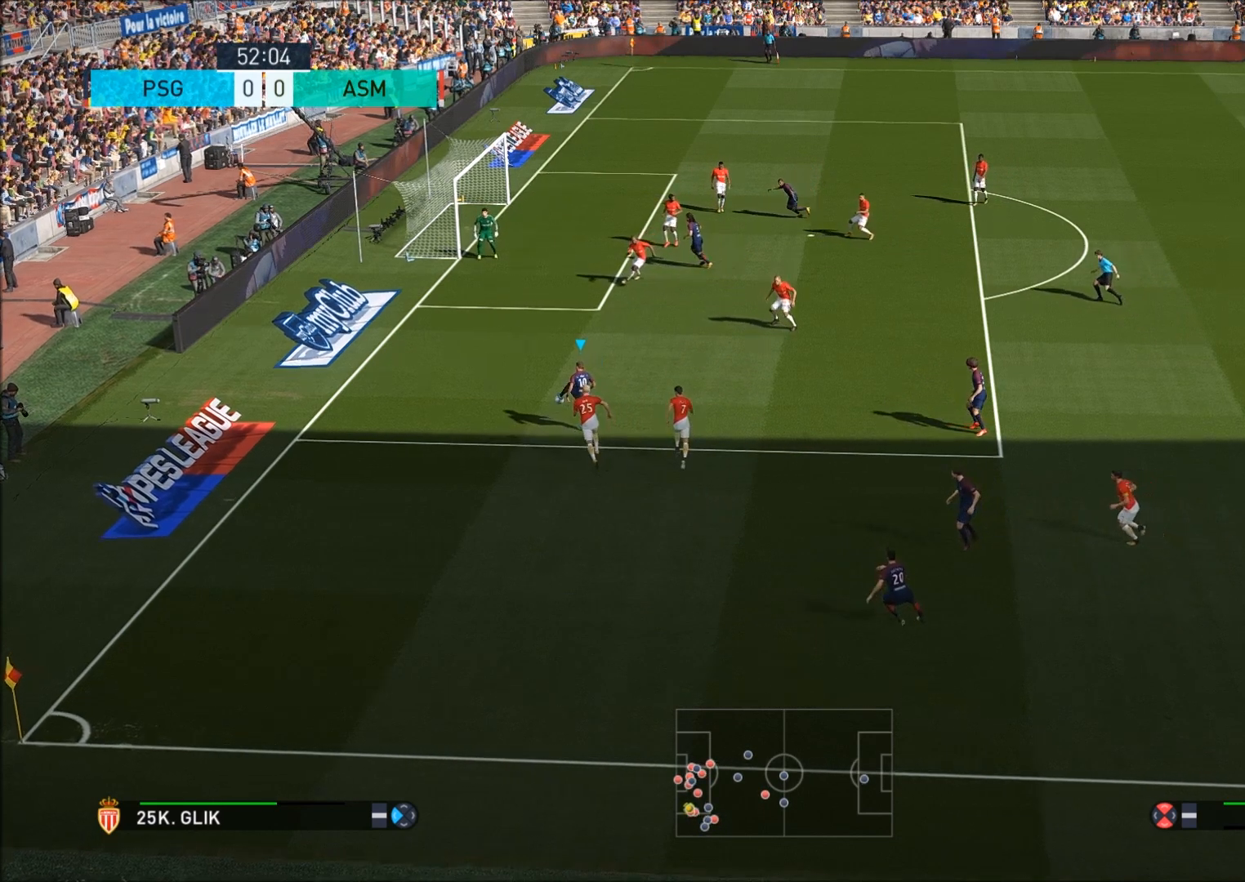
{"buttons": [], "left_stick": "center", "right_stick": "down-right", "events": [[233, "R2", "up"], [233, "left_stick", "center"], [233, "right_stick", "down-right"]]}
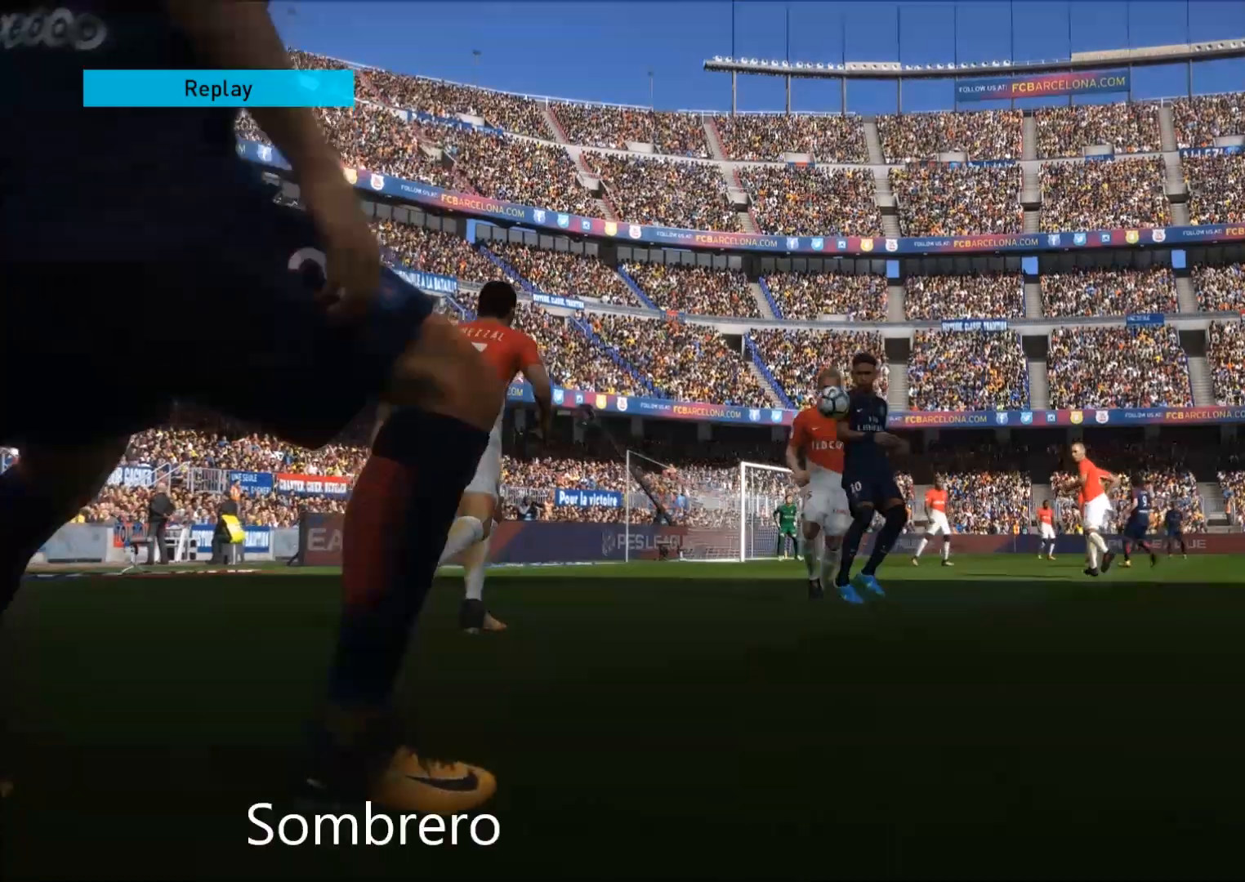
{"buttons": [], "left_stick": "center", "right_stick": "right", "events": [[467, "right_stick", "right"]]}
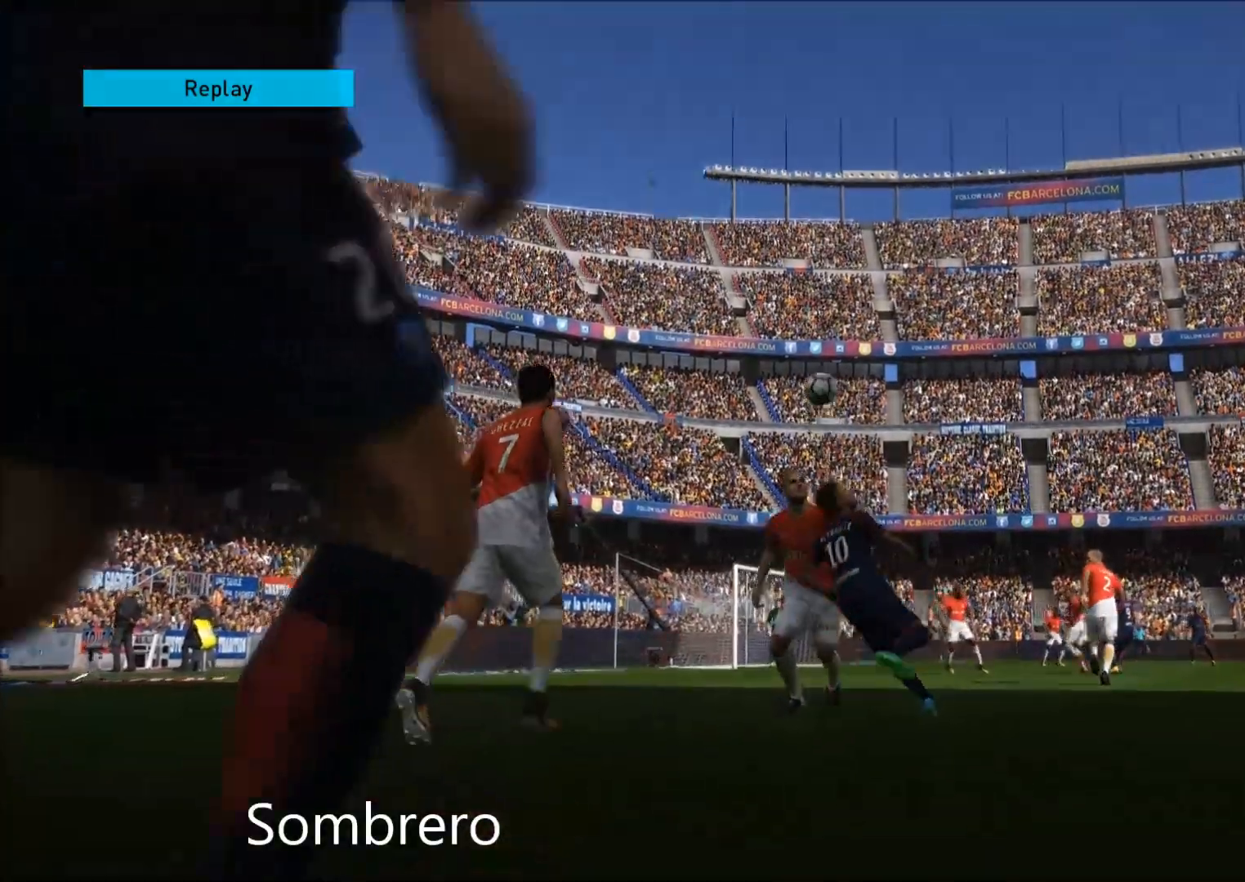
{"buttons": [], "left_stick": "center", "right_stick": "right", "events": []}
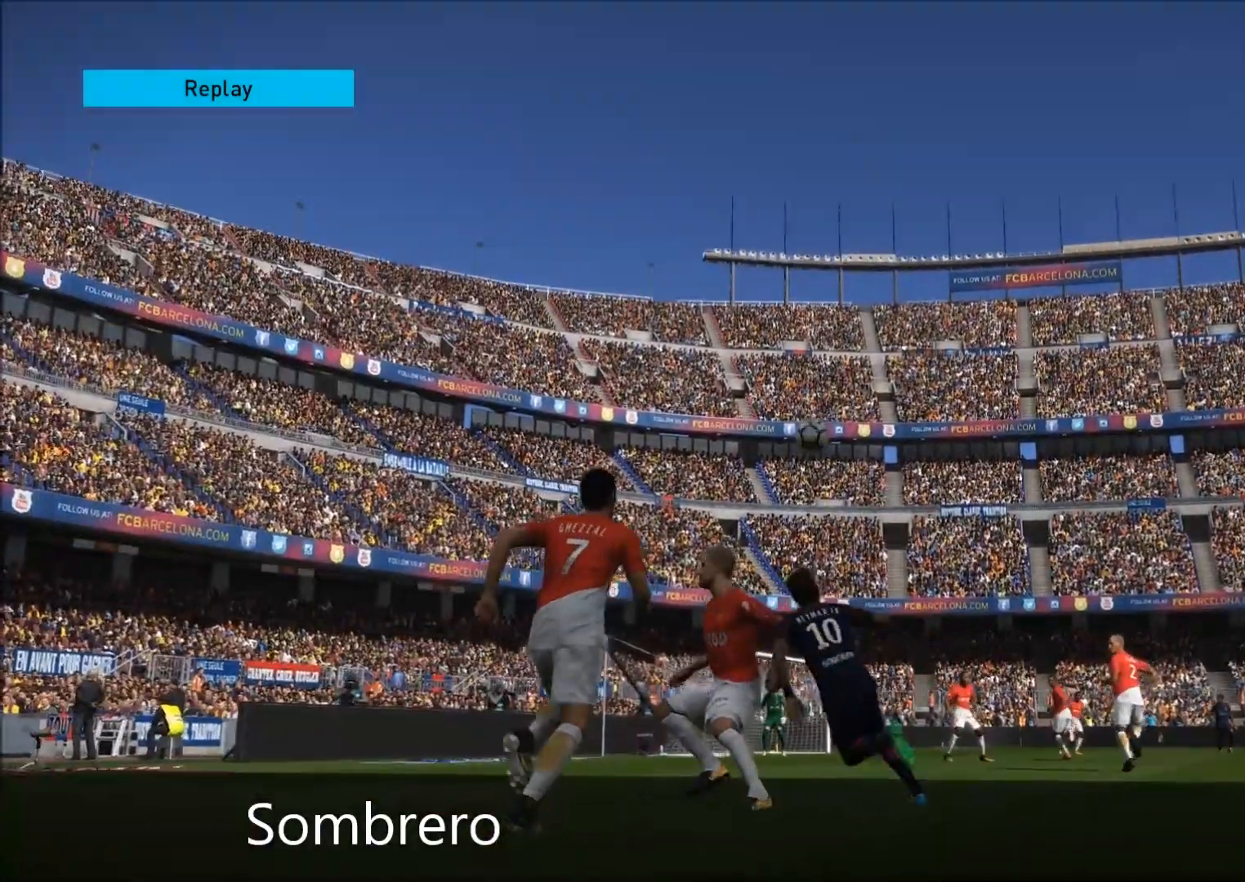
{"buttons": [], "left_stick": "right", "right_stick": "right", "events": [[183, "left_stick", "right"]]}
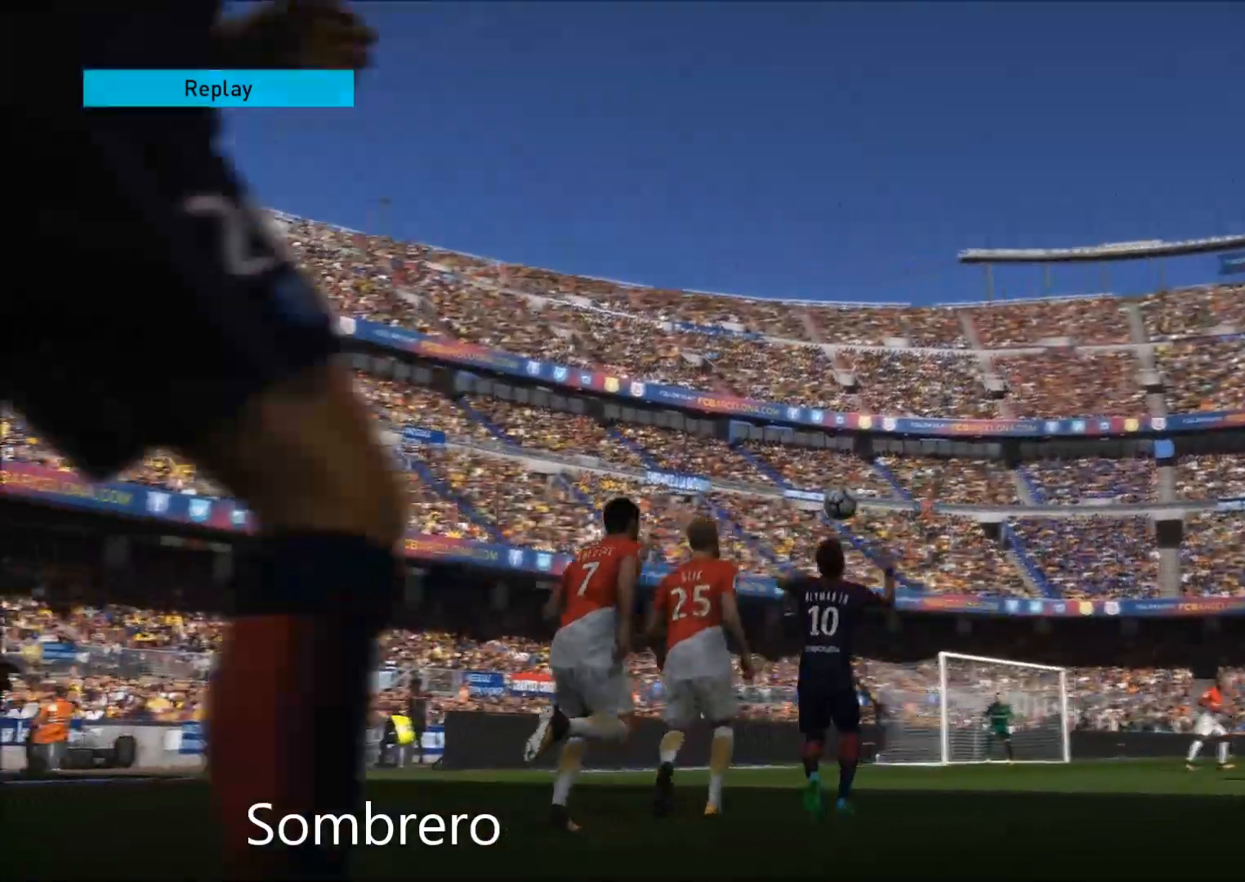
{"buttons": [], "left_stick": "right", "right_stick": "down-right", "events": [[233, "right_stick", "down-right"]]}
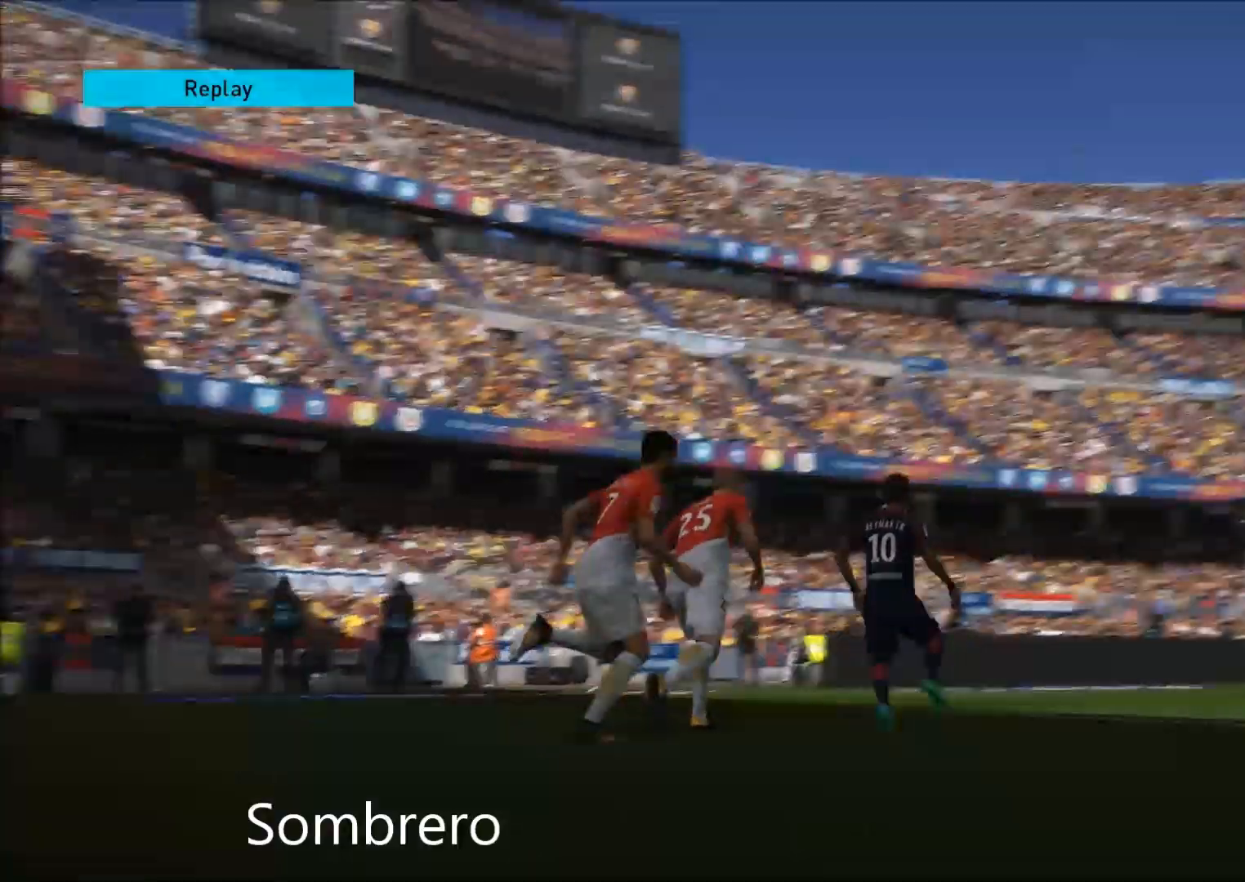
{"buttons": [], "left_stick": "center", "right_stick": "center", "events": [[100, "left_stick", "center"], [100, "right_stick", "right"], [450, "right_stick", "left"], [500, "right_stick", "center"]]}
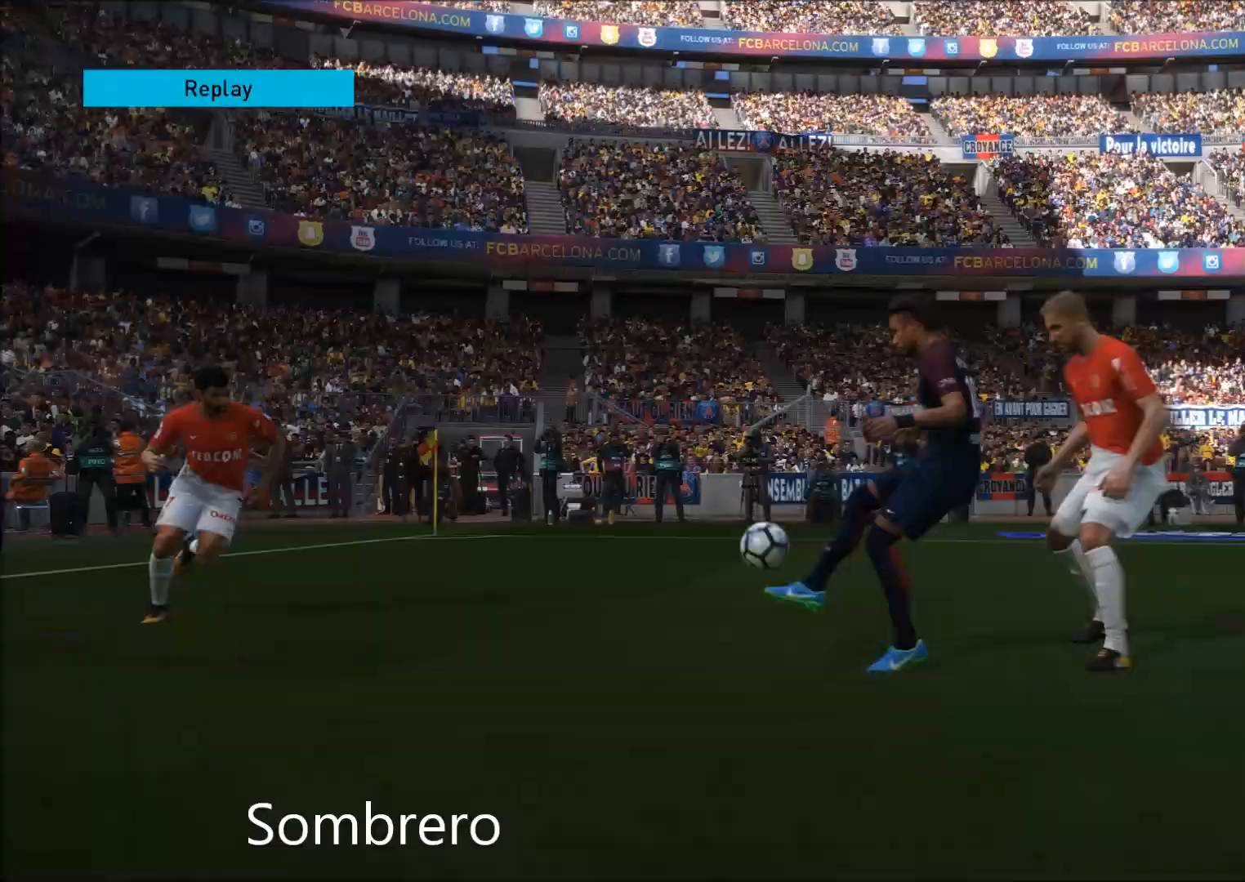
{"buttons": [], "left_stick": "center", "right_stick": "center", "events": []}
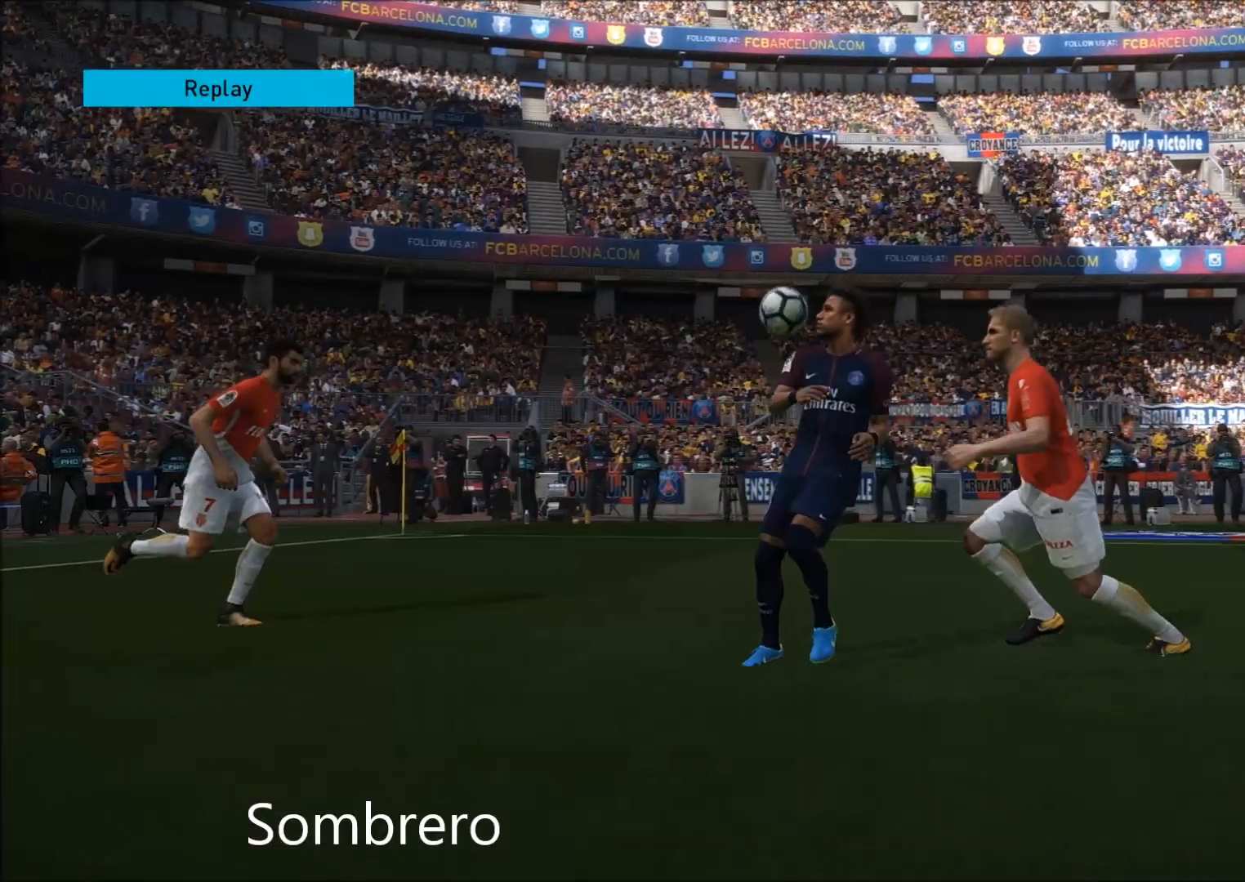
{"buttons": [], "left_stick": "center", "right_stick": "right", "events": [[133, "right_stick", "right"]]}
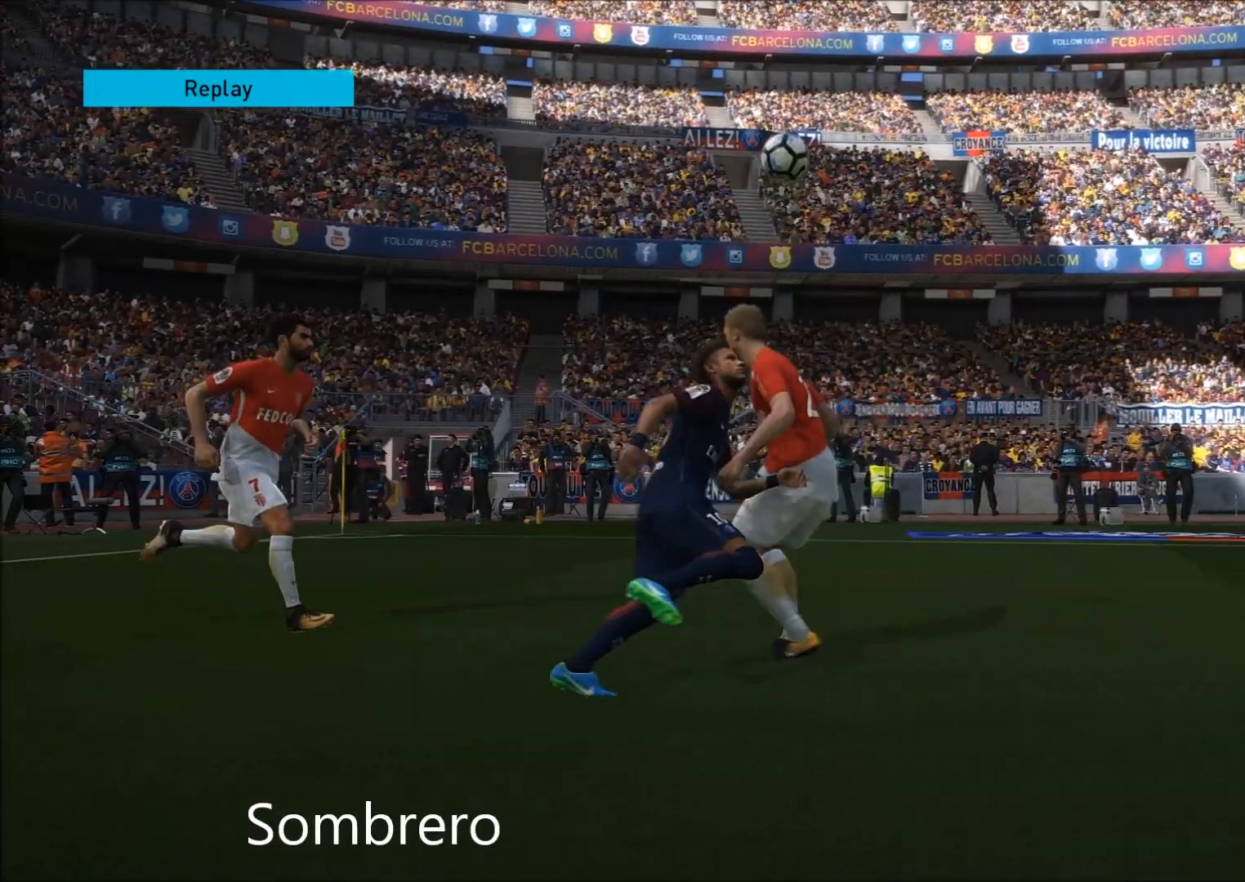
{"buttons": [], "left_stick": "center", "right_stick": "right", "events": []}
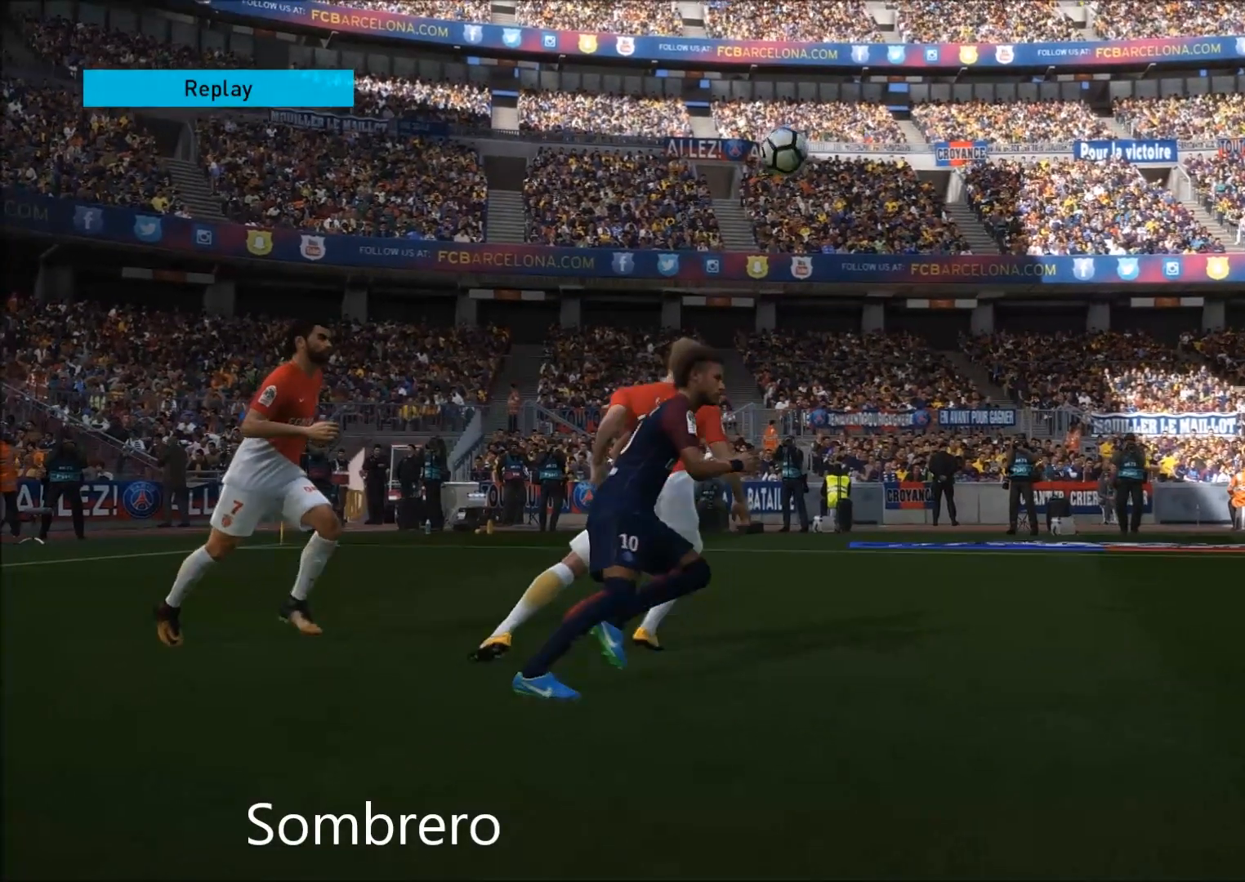
{"buttons": [], "left_stick": "center", "right_stick": "right", "events": []}